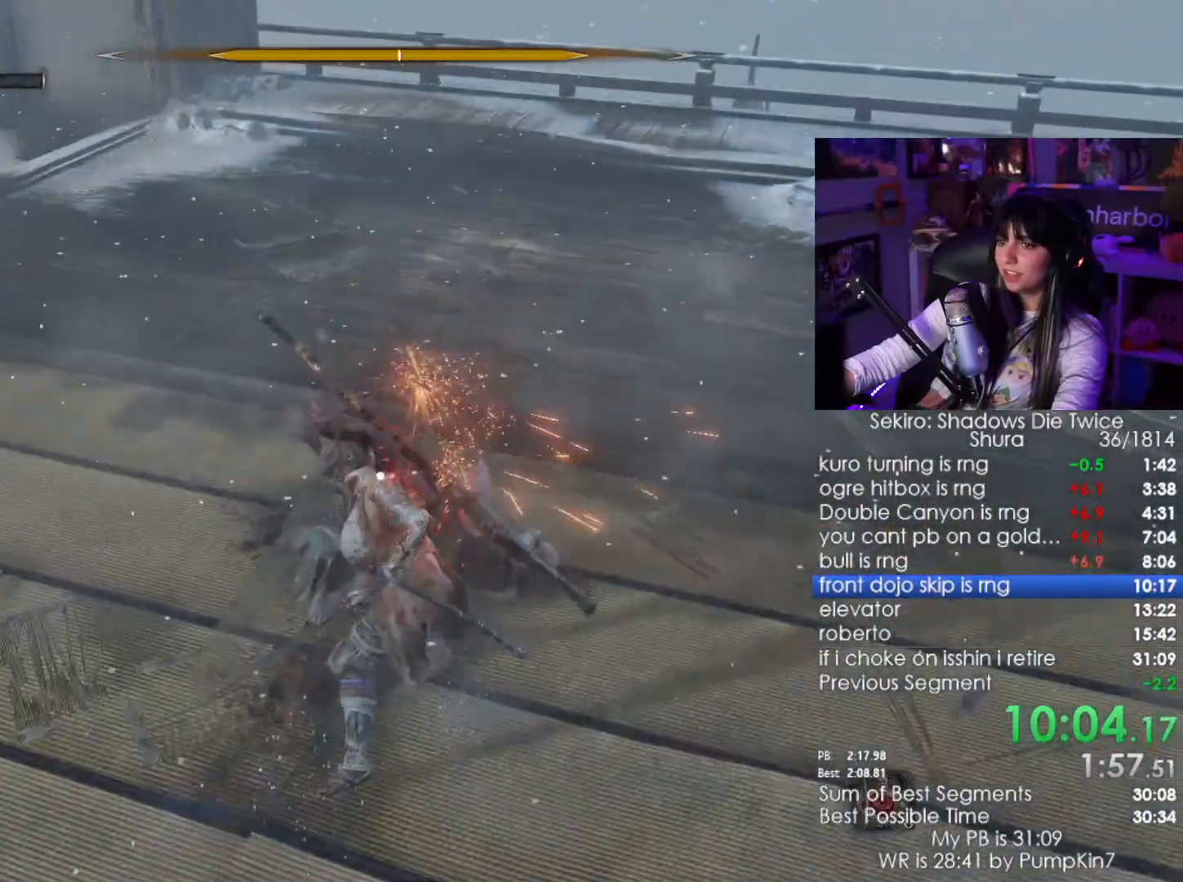
Gameplay with keyboard and mouse; each line is a JSON object with the keys and mouse buttons held at the frame after it. "events" lists presses ("down") and releases ("up") of "1", "2", "3", "4", "5", "a", "alt", "c", "caps_lock", "ctrl", "d", "e", "f", "g", "q", "r", "s", "shift", "space", "t", "tab", "v", "w", "x", "z", "mouse_left", "mouse_wheel" and "mouse_right" between this image and that frame as [ms after this image, input, new state], when the widget could be followed in between. "mouse_left", "mouse_wheel", "mouse_right" = the "left", "wheel", "right" buttons of the "mouse" list. No other keys are recorded. "wheel" means that the mouse wheel is clicked or scrolled. Not read: mouse_move.
{"keys": ["w"], "mouse": [], "events": [[50, "mouse_left", "up"], [134, "mouse_left", "down"], [234, "mouse_left", "up"]]}
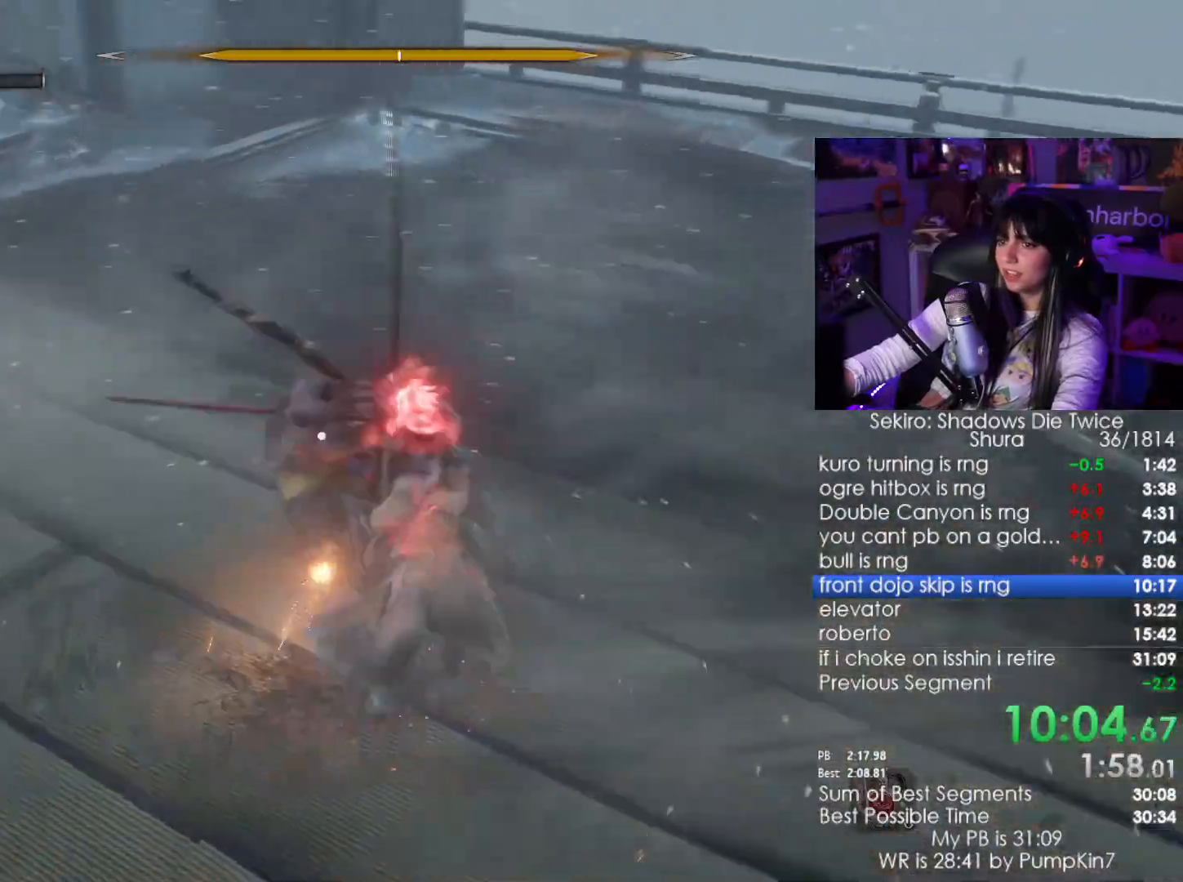
{"keys": [], "mouse": [], "events": [[17, "w", "up"], [384, "space", "down"], [434, "space", "up"]]}
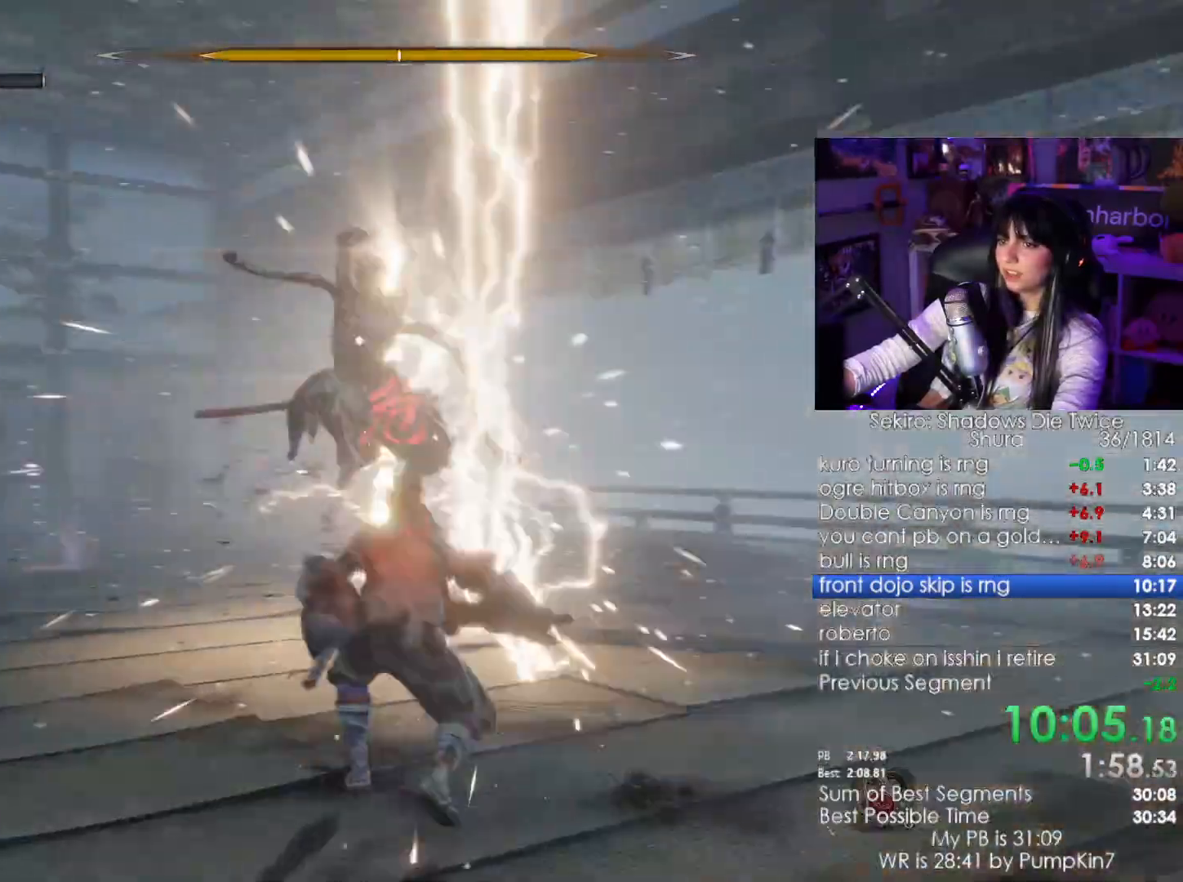
{"keys": ["w"], "mouse": [], "events": [[34, "space", "down"], [117, "space", "up"], [267, "mouse_left", "down"], [350, "mouse_left", "up"], [367, "w", "down"]]}
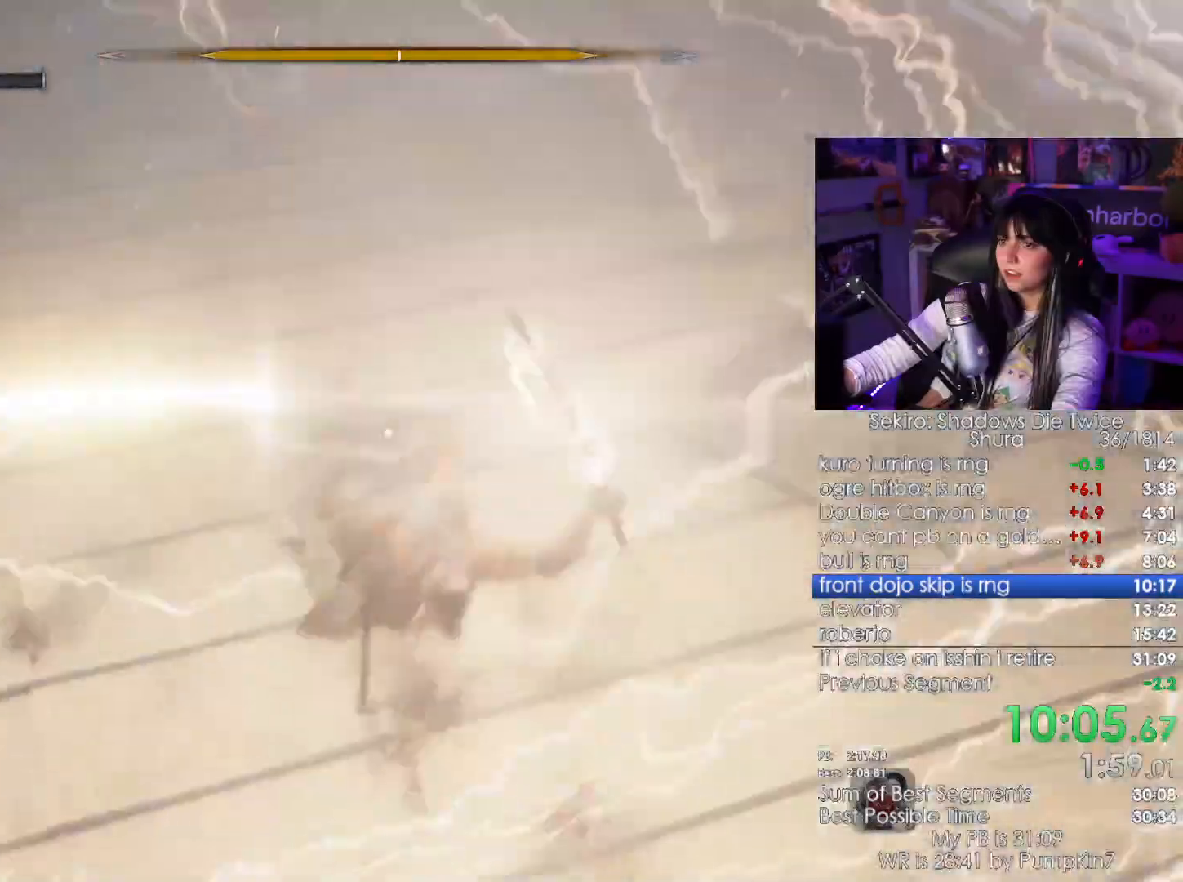
{"keys": ["w"], "mouse": [], "events": [[234, "mouse_left", "down"], [334, "mouse_left", "up"], [384, "mouse_left", "down"], [467, "mouse_left", "up"]]}
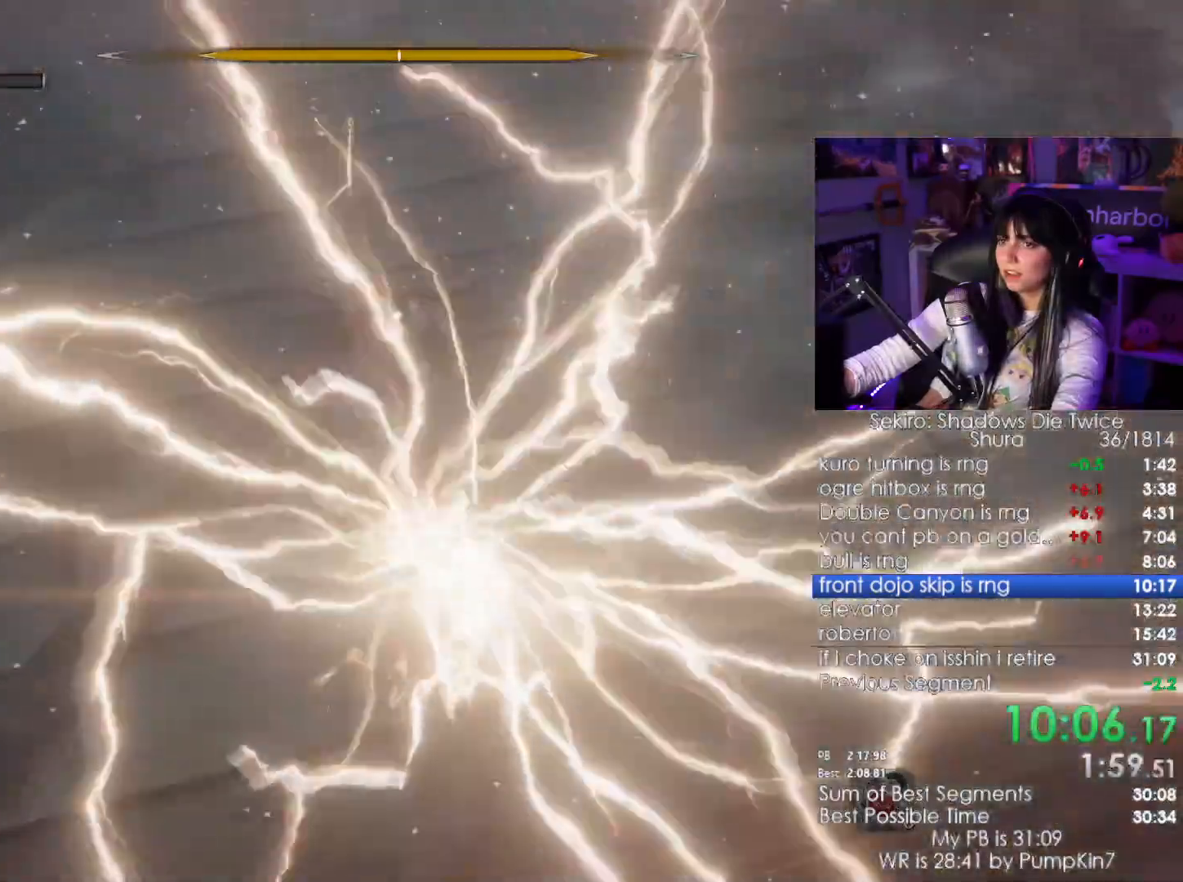
{"keys": ["w"], "mouse": [], "events": [[67, "mouse_left", "down"], [134, "mouse_left", "up"], [250, "mouse_left", "down"], [300, "mouse_left", "up"], [384, "mouse_left", "down"], [434, "mouse_left", "up"]]}
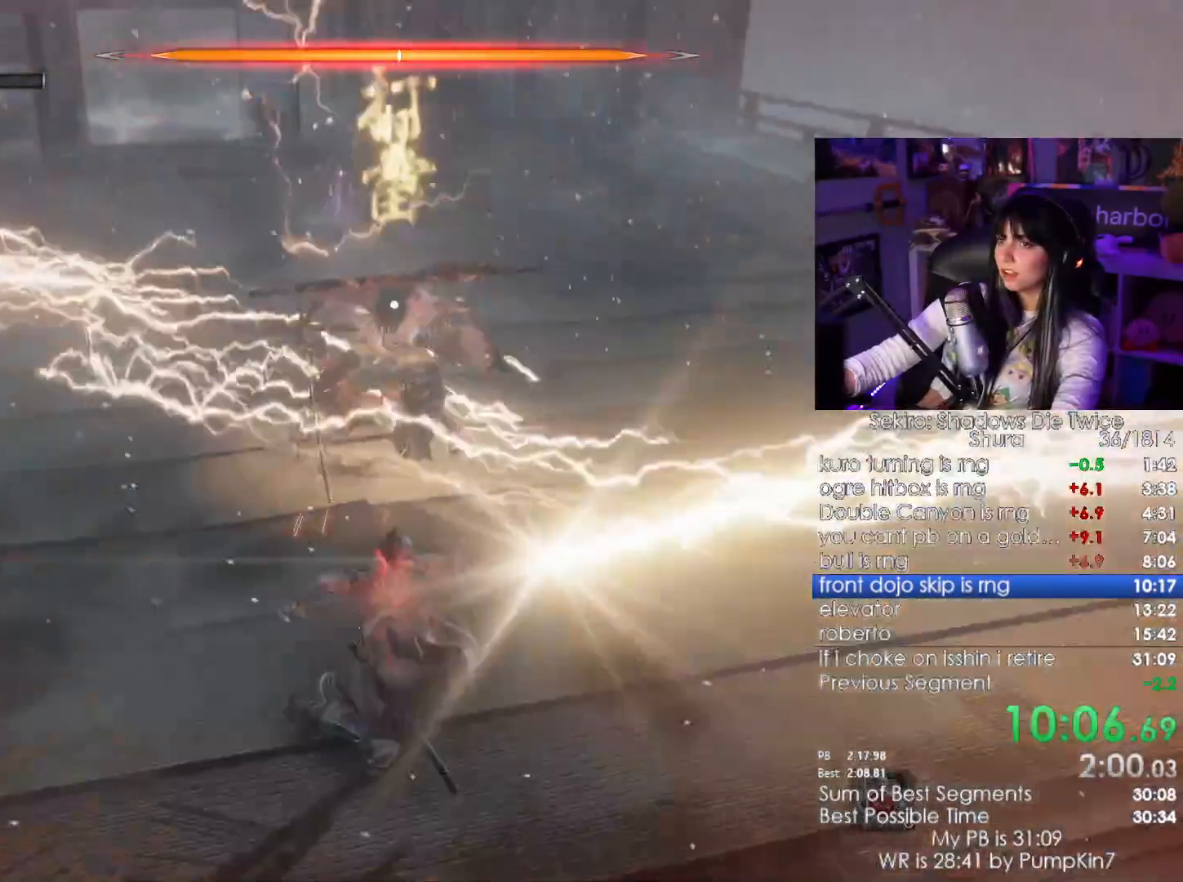
{"keys": ["w"], "mouse": ["left"], "events": [[17, "mouse_left", "down"], [100, "mouse_left", "up"], [167, "mouse_left", "down"], [267, "mouse_left", "up"], [317, "mouse_left", "down"], [384, "mouse_left", "up"], [500, "mouse_left", "down"]]}
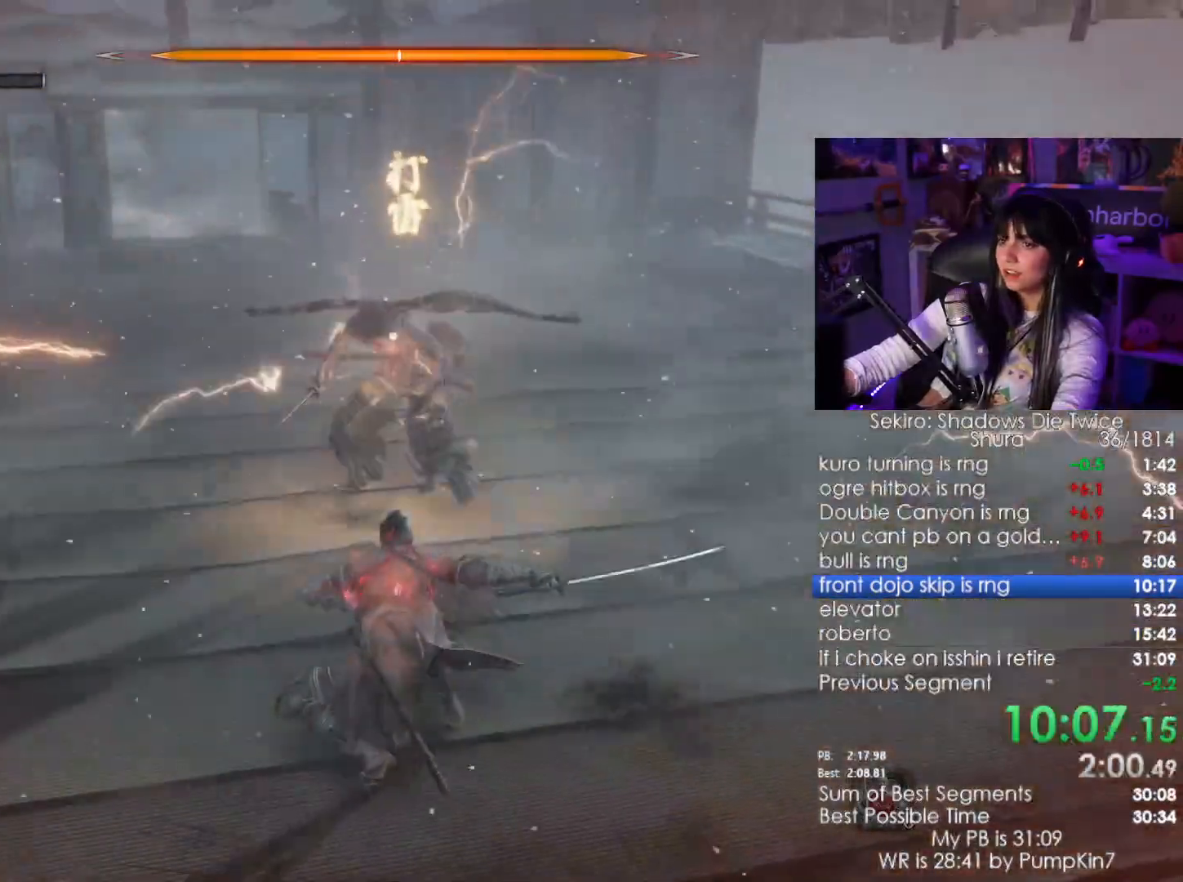
{"keys": ["w"], "mouse": [], "events": [[134, "mouse_left", "up"]]}
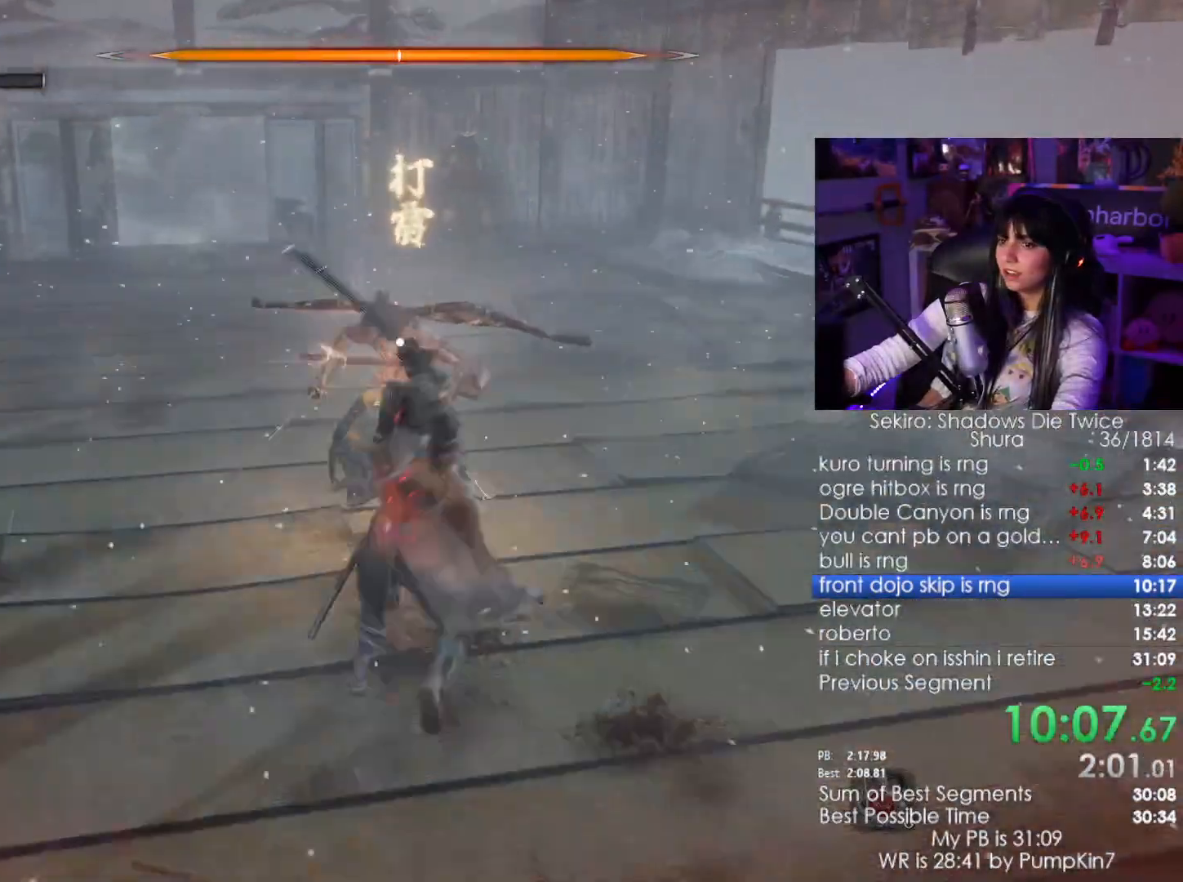
{"keys": ["w"], "mouse": [], "events": [[250, "mouse_left", "down"], [350, "mouse_left", "up"]]}
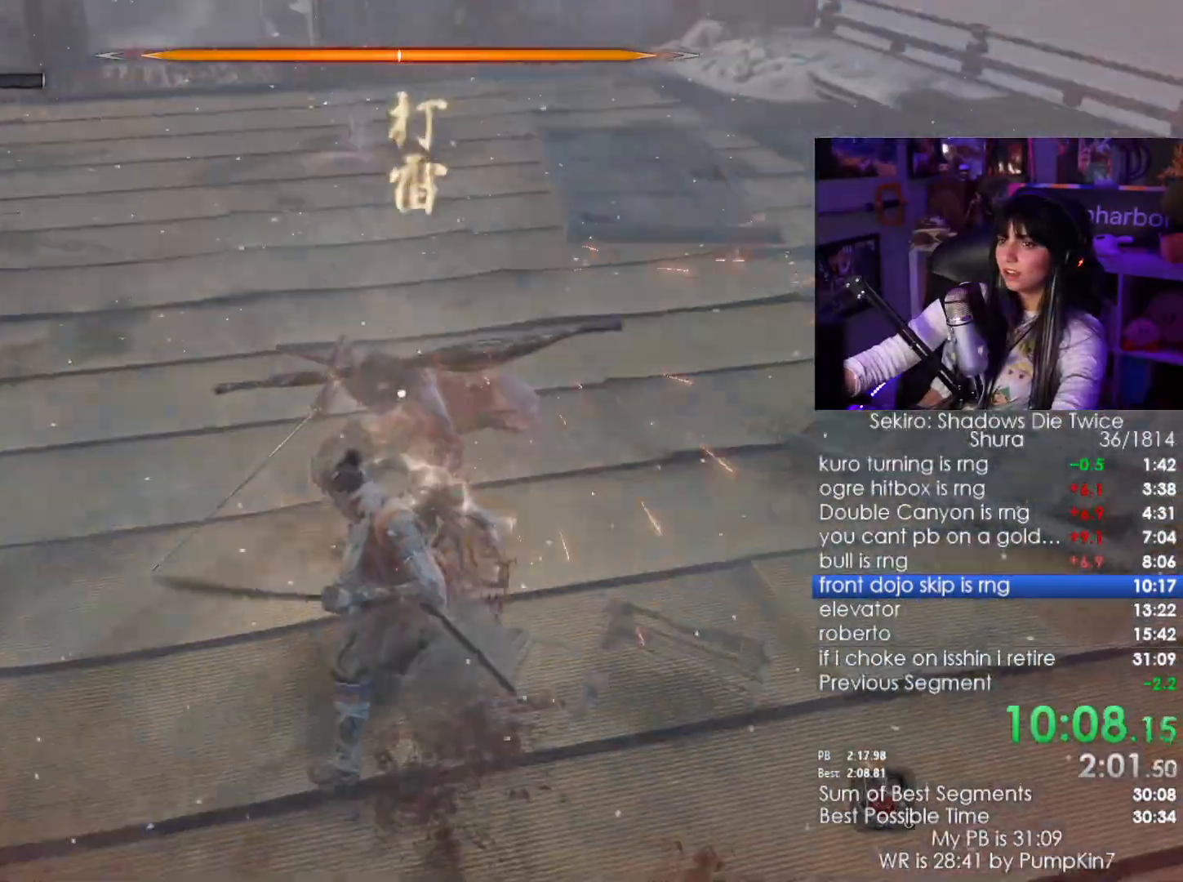
{"keys": ["w"], "mouse": [], "events": [[334, "mouse_left", "down"], [500, "mouse_left", "up"]]}
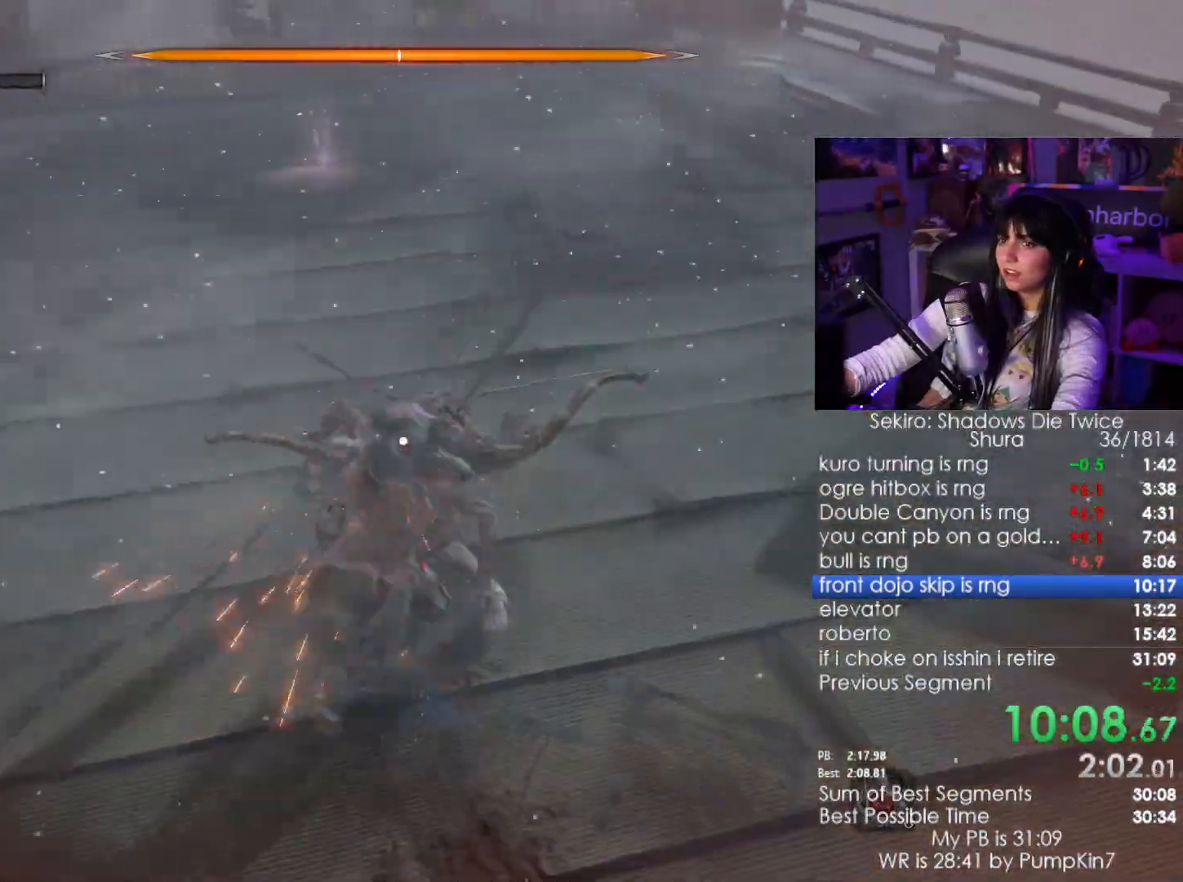
{"keys": ["w"], "mouse": [], "events": []}
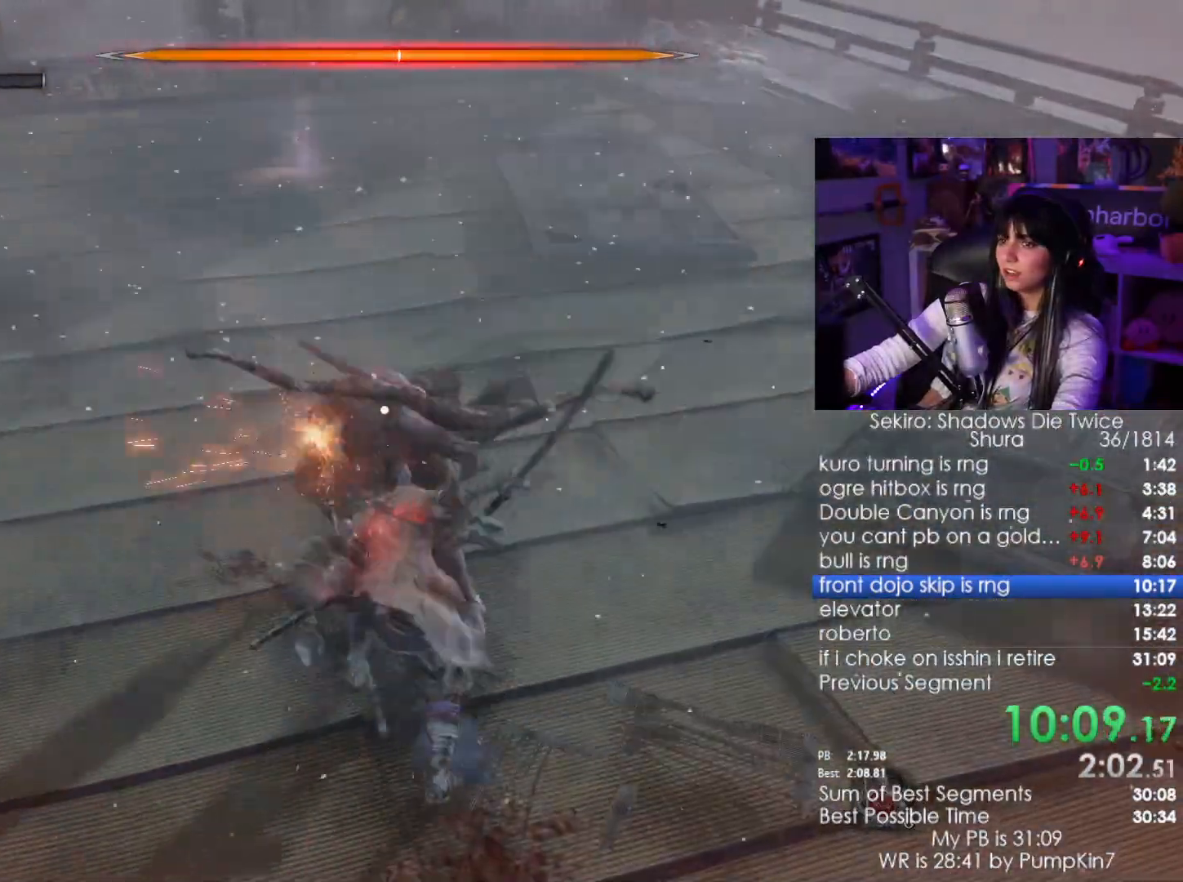
{"keys": ["w"], "mouse": [], "events": [[17, "mouse_left", "down"], [134, "mouse_left", "up"]]}
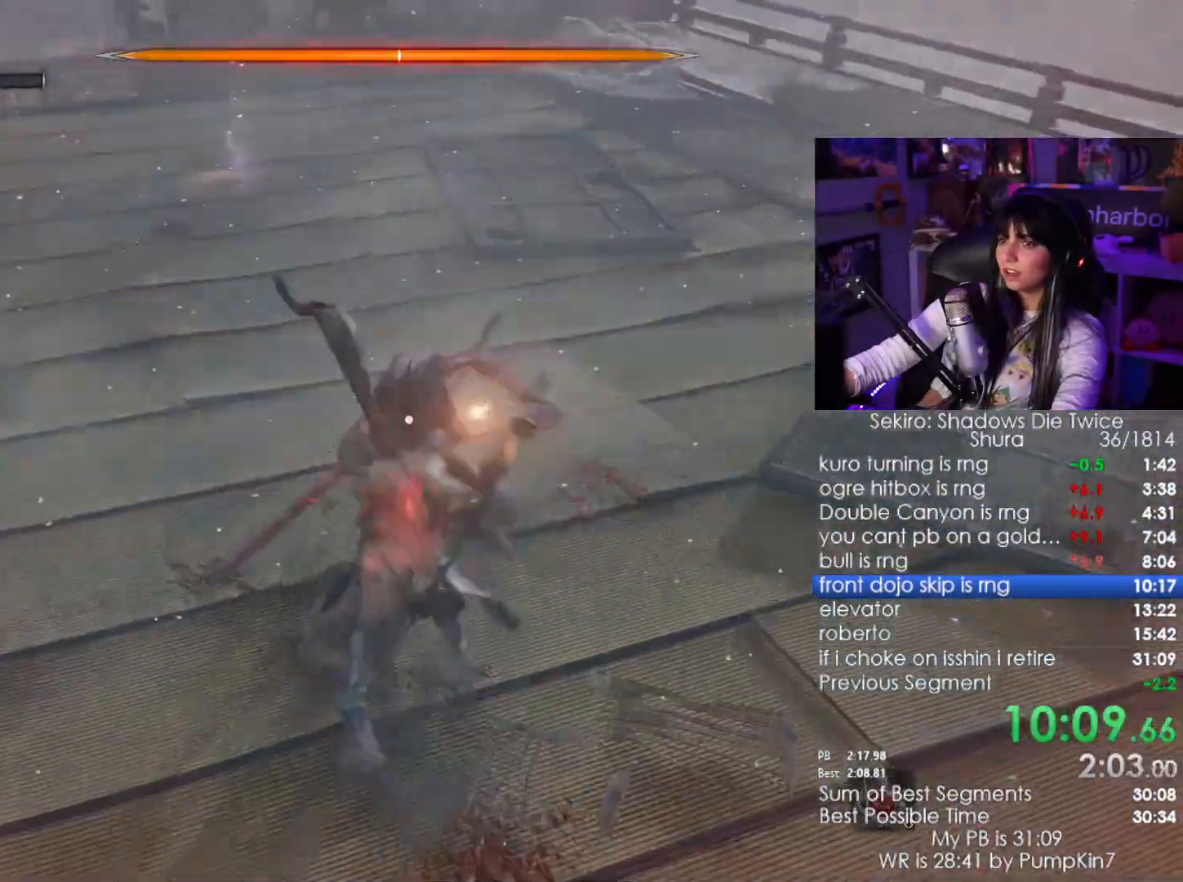
{"keys": ["w"], "mouse": [], "events": [[117, "mouse_left", "down"], [250, "mouse_left", "up"]]}
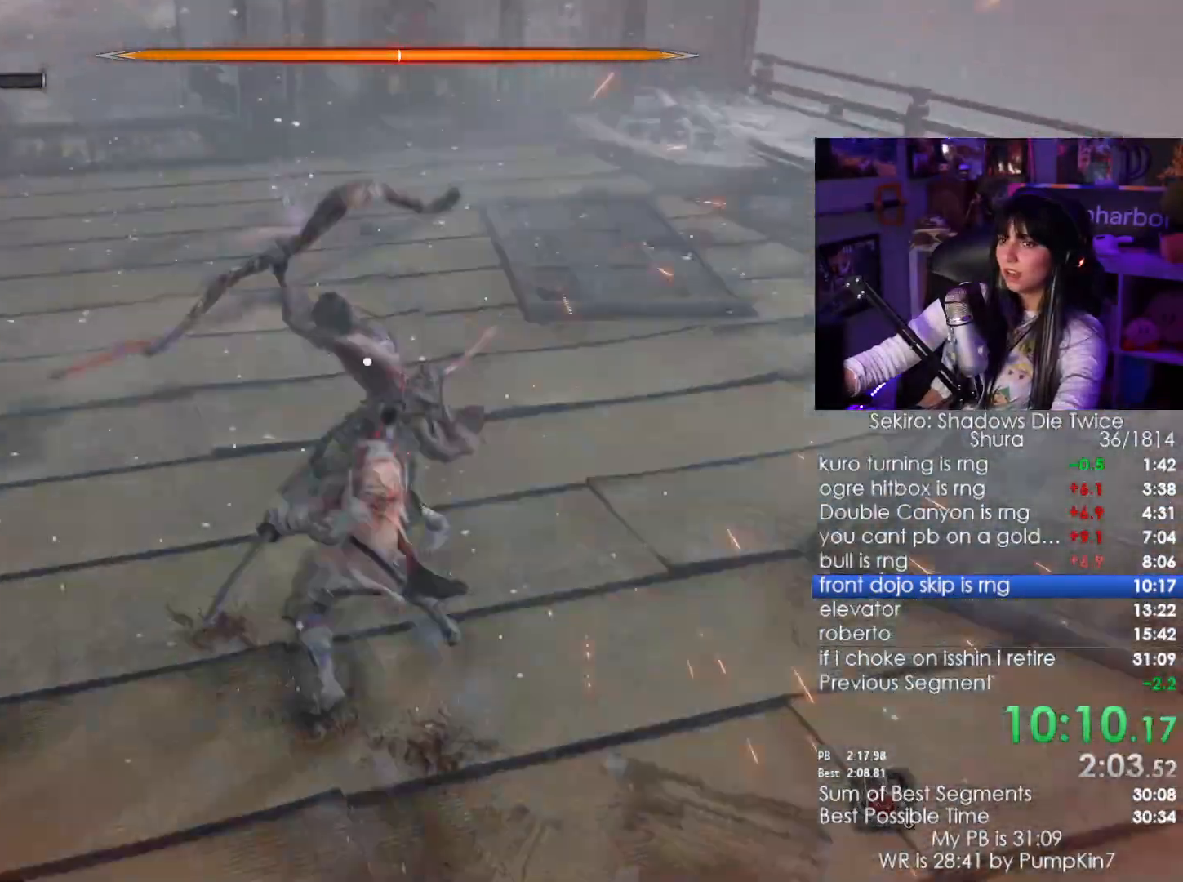
{"keys": ["w"], "mouse": [], "events": [[234, "mouse_left", "down"], [334, "mouse_left", "up"], [367, "mouse_left", "down"], [467, "mouse_left", "up"]]}
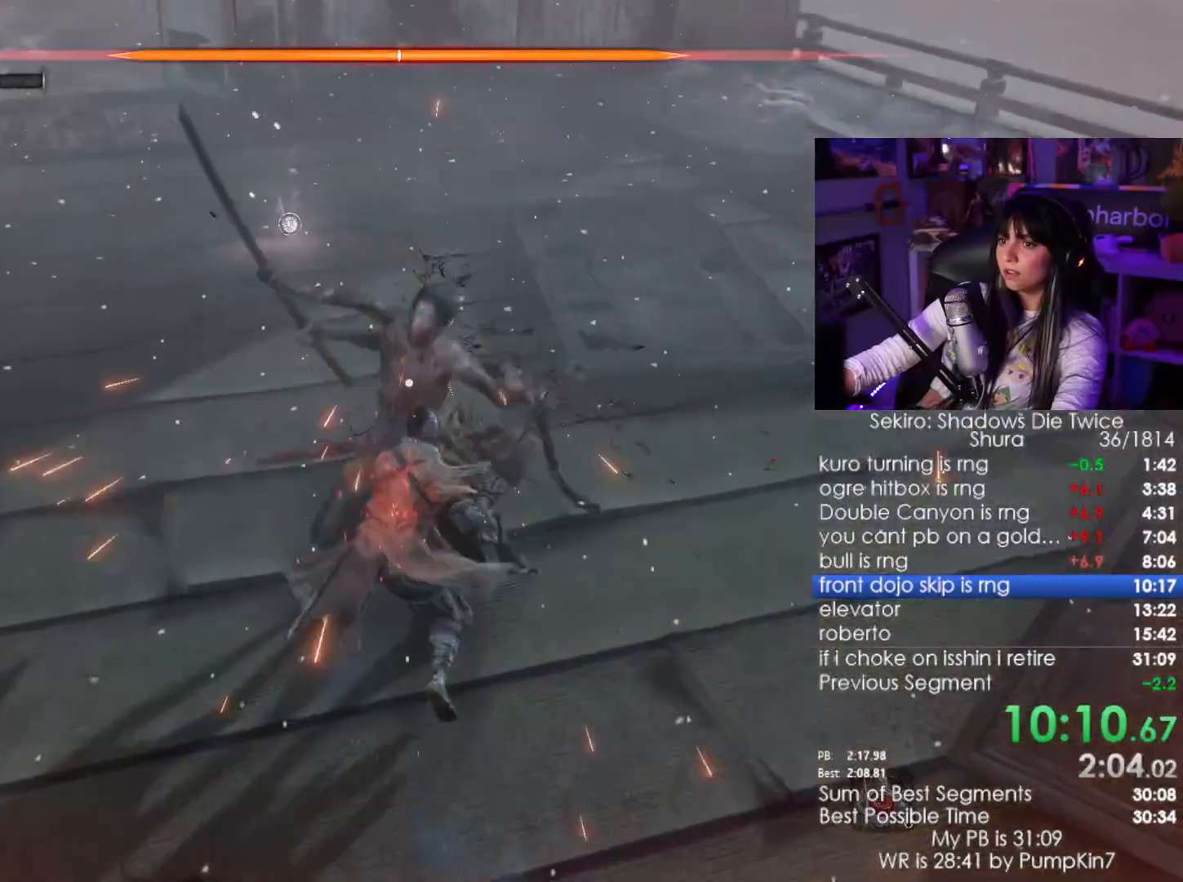
{"keys": [], "mouse": [], "events": [[67, "mouse_left", "down"], [84, "mouse_left", "up"], [184, "mouse_left", "down"], [250, "w", "up"], [300, "mouse_left", "up"], [350, "mouse_left", "down"], [434, "mouse_left", "up"]]}
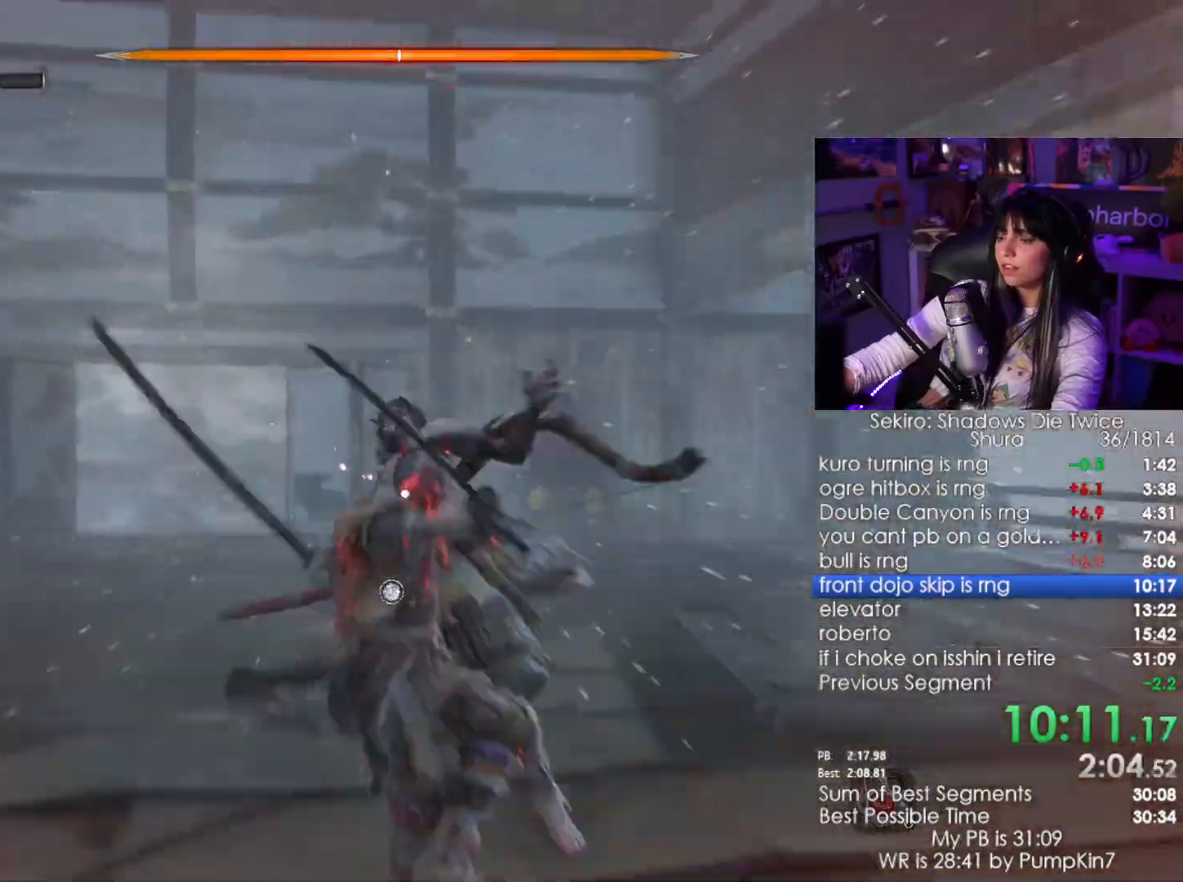
{"keys": [], "mouse": ["left"], "events": [[34, "mouse_left", "down"], [84, "mouse_left", "up"], [117, "mouse_left", "down"], [184, "mouse_left", "up"], [317, "mouse_left", "down"], [400, "mouse_left", "up"], [450, "mouse_left", "down"]]}
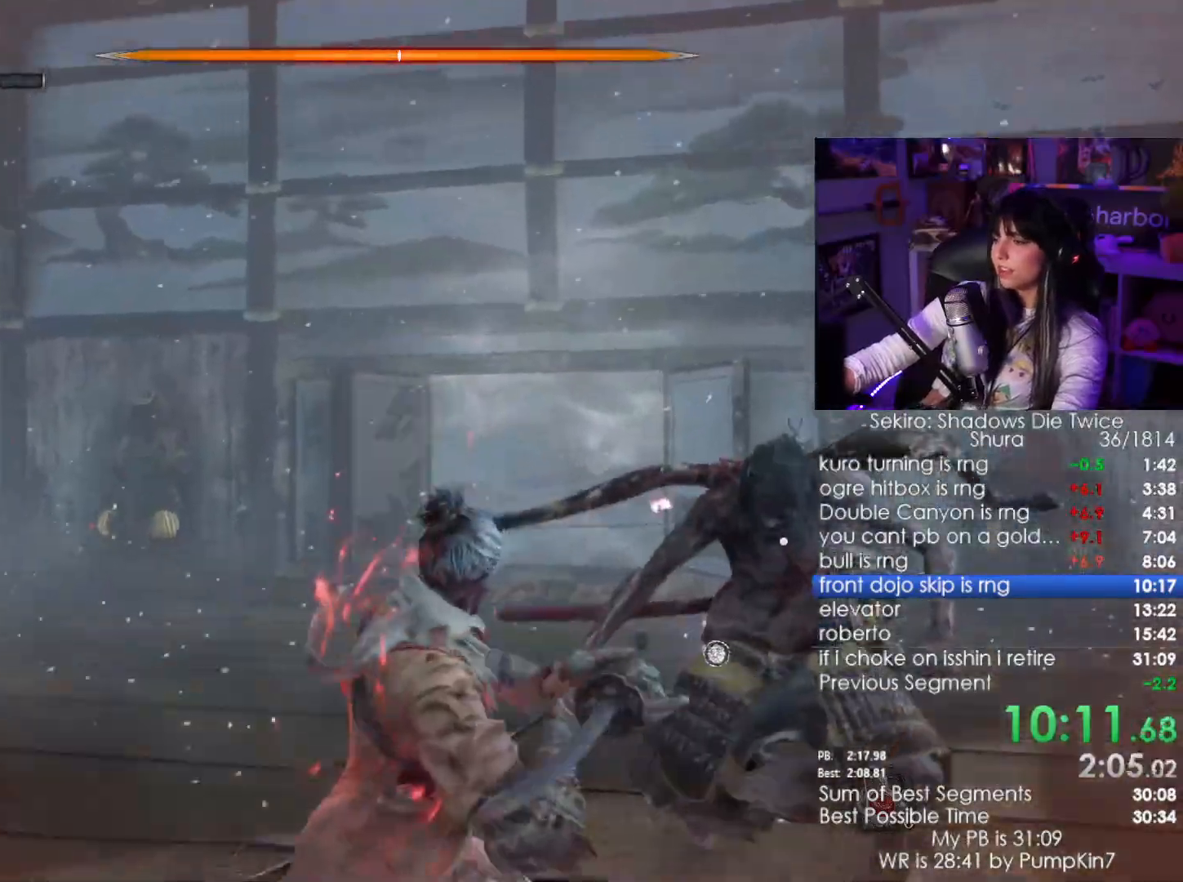
{"keys": [], "mouse": [], "events": [[50, "mouse_left", "up"], [100, "mouse_left", "down"], [184, "mouse_left", "up"], [284, "mouse_left", "down"], [334, "mouse_left", "up"]]}
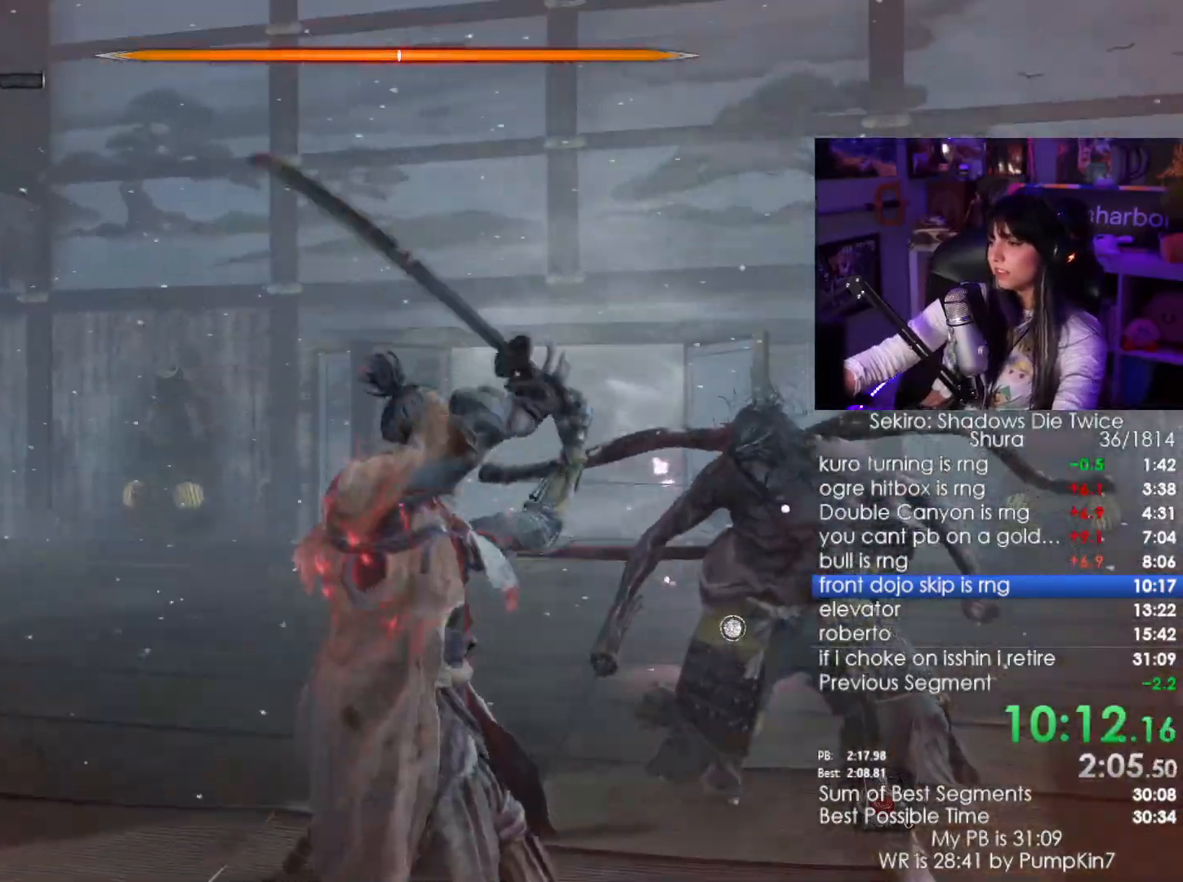
{"keys": [], "mouse": [], "events": [[17, "mouse_left", "down"], [67, "mouse_left", "up"], [150, "mouse_left", "down"], [250, "mouse_left", "up"], [384, "mouse_wheel", "down"], [434, "mouse_wheel", "up"]]}
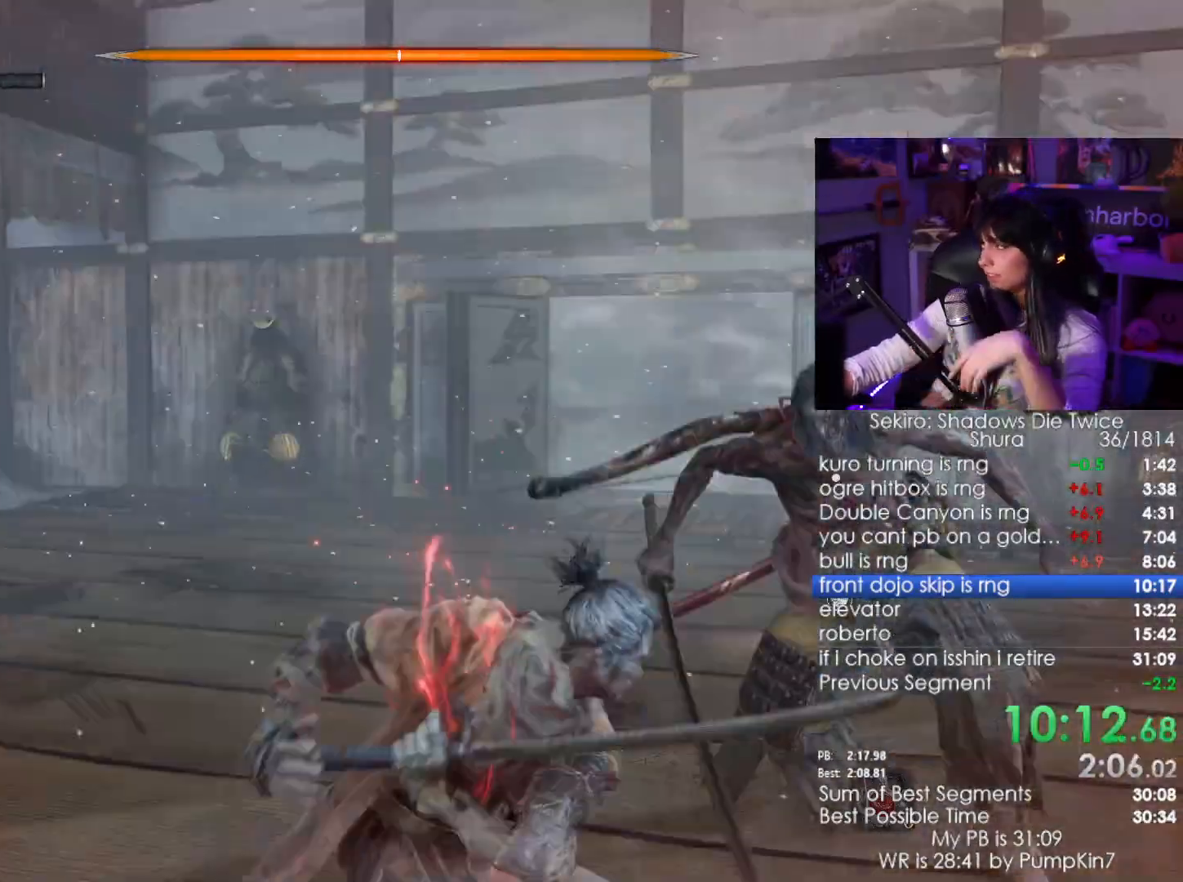
{"keys": [], "mouse": ["left"], "events": [[34, "mouse_left", "down"], [84, "mouse_left", "up"], [184, "mouse_left", "down"], [267, "mouse_left", "up"], [350, "mouse_left", "down"], [400, "mouse_left", "up"], [500, "mouse_left", "down"]]}
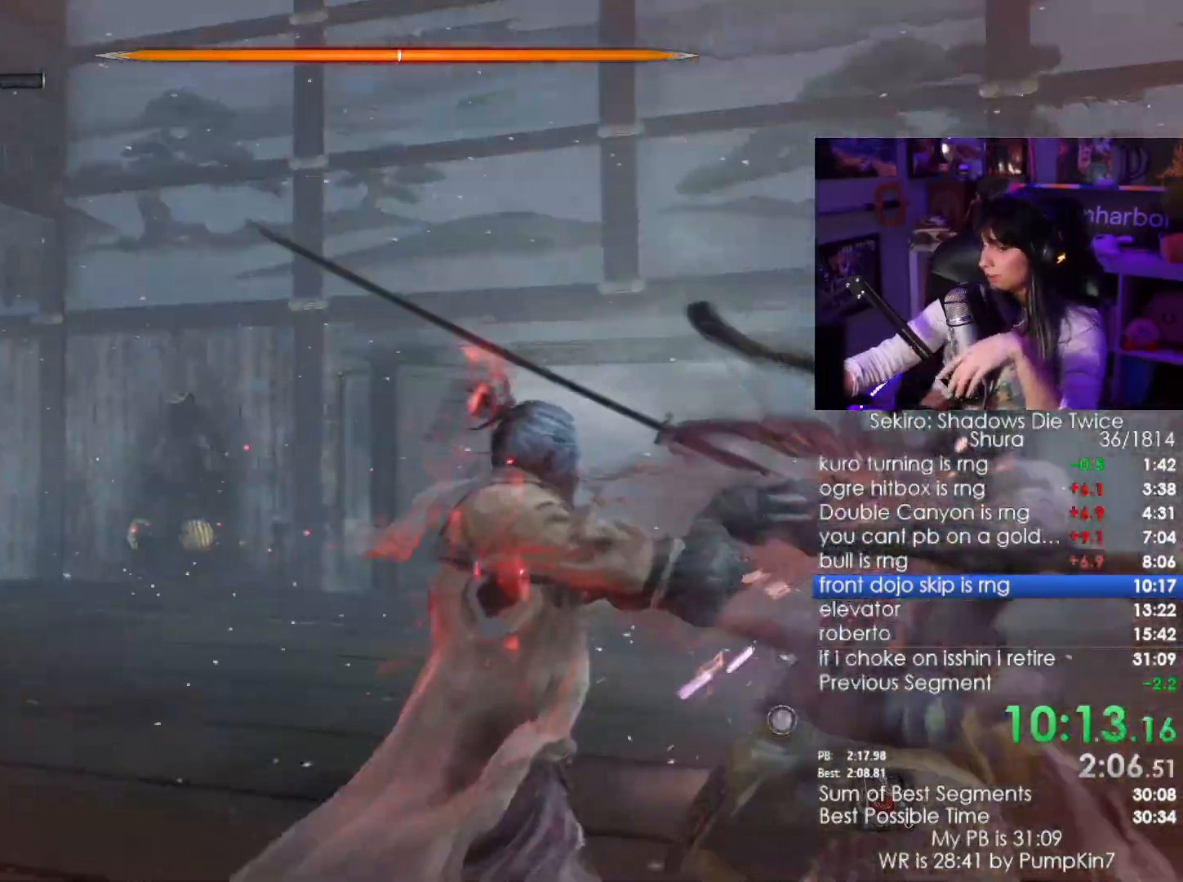
{"keys": [], "mouse": [], "events": [[50, "mouse_left", "up"]]}
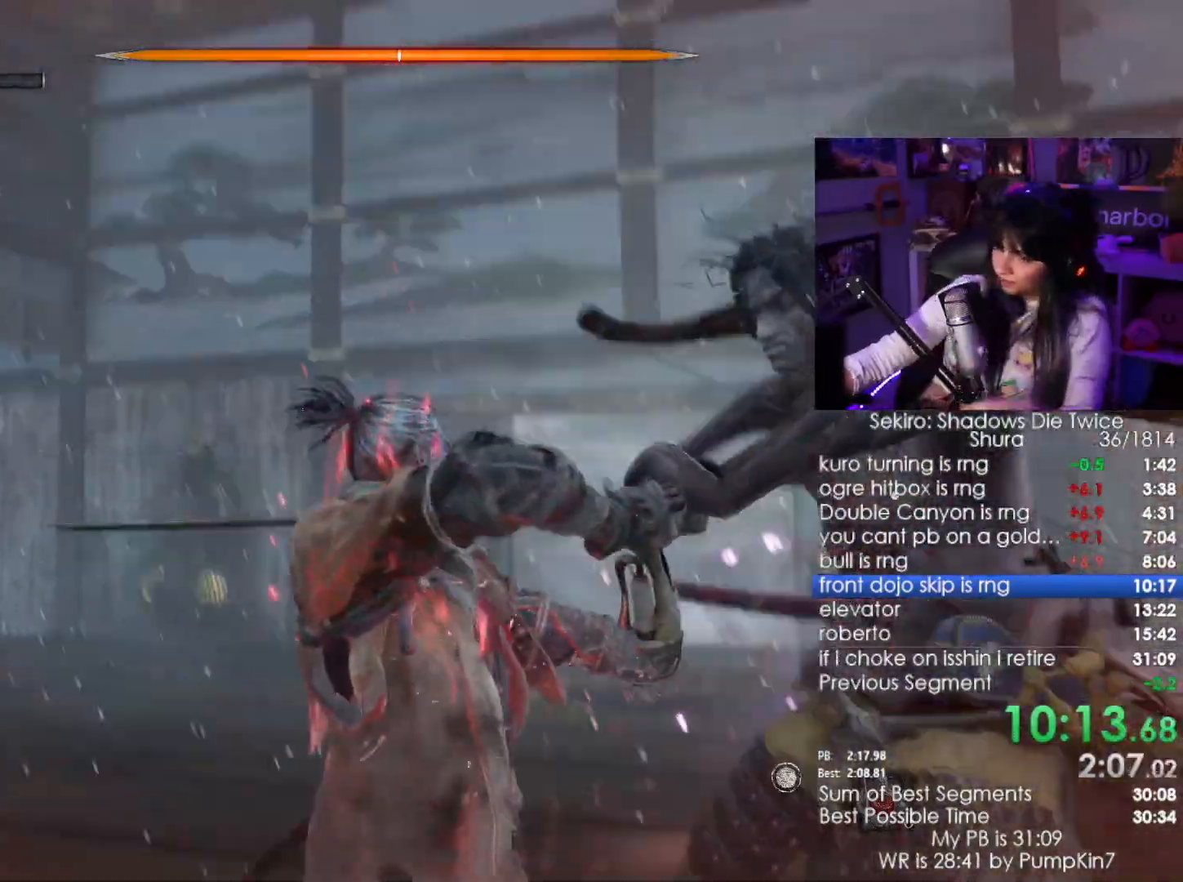
{"keys": [], "mouse": [], "events": [[250, "mouse_left", "down"], [284, "mouse_left", "up"]]}
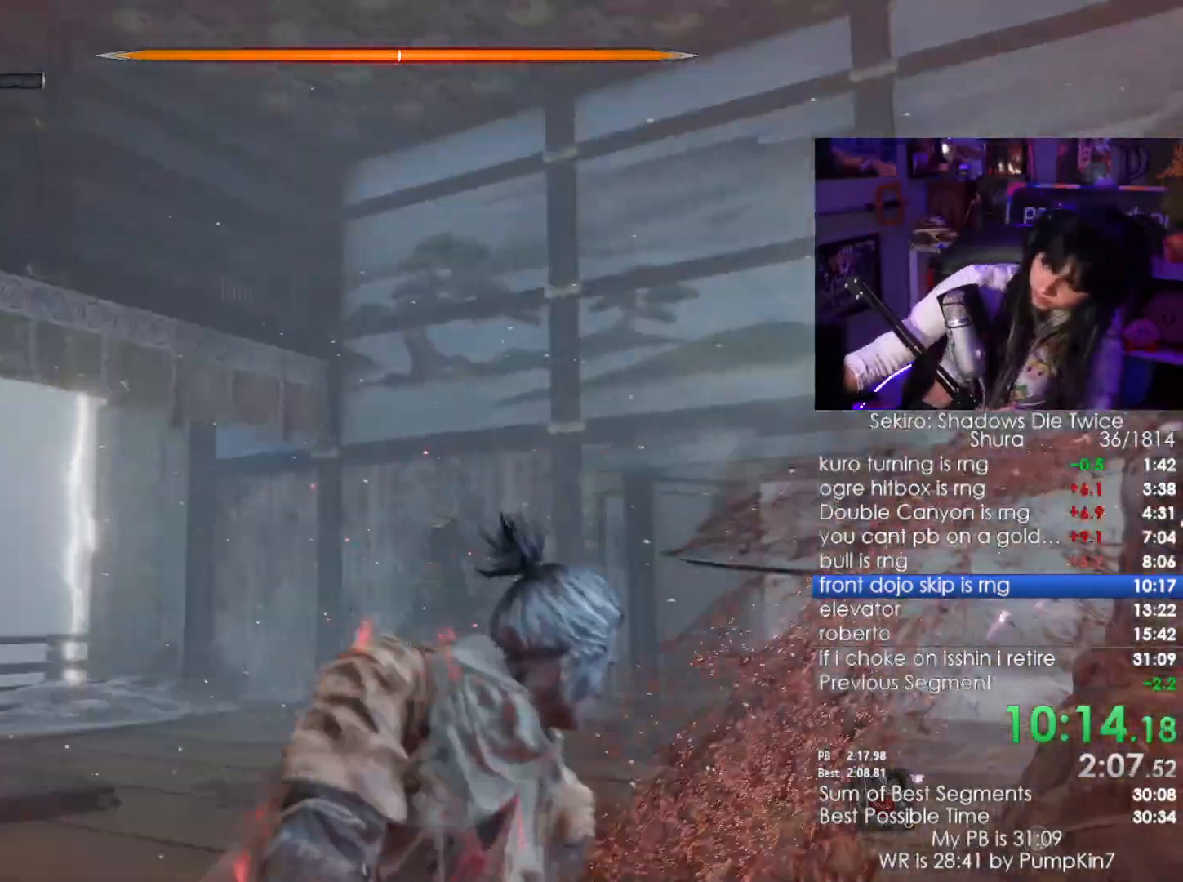
{"keys": [], "mouse": [], "events": [[50, "mouse_left", "down"], [117, "mouse_left", "up"], [217, "mouse_left", "down"], [267, "mouse_left", "up"], [400, "mouse_left", "down"], [450, "mouse_left", "up"]]}
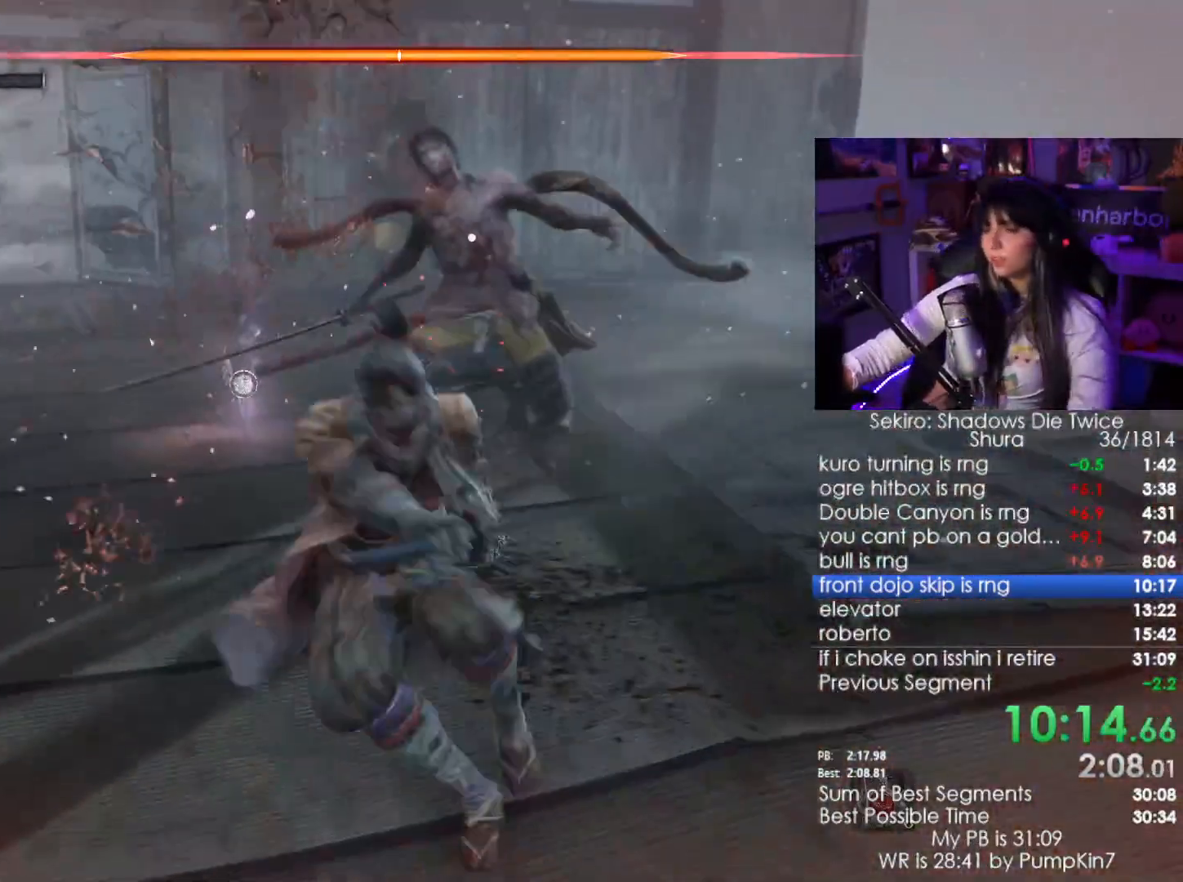
{"keys": [], "mouse": [], "events": [[100, "mouse_left", "down"], [134, "mouse_left", "up"], [234, "mouse_left", "down"], [284, "mouse_left", "up"], [367, "mouse_left", "down"], [467, "mouse_left", "up"]]}
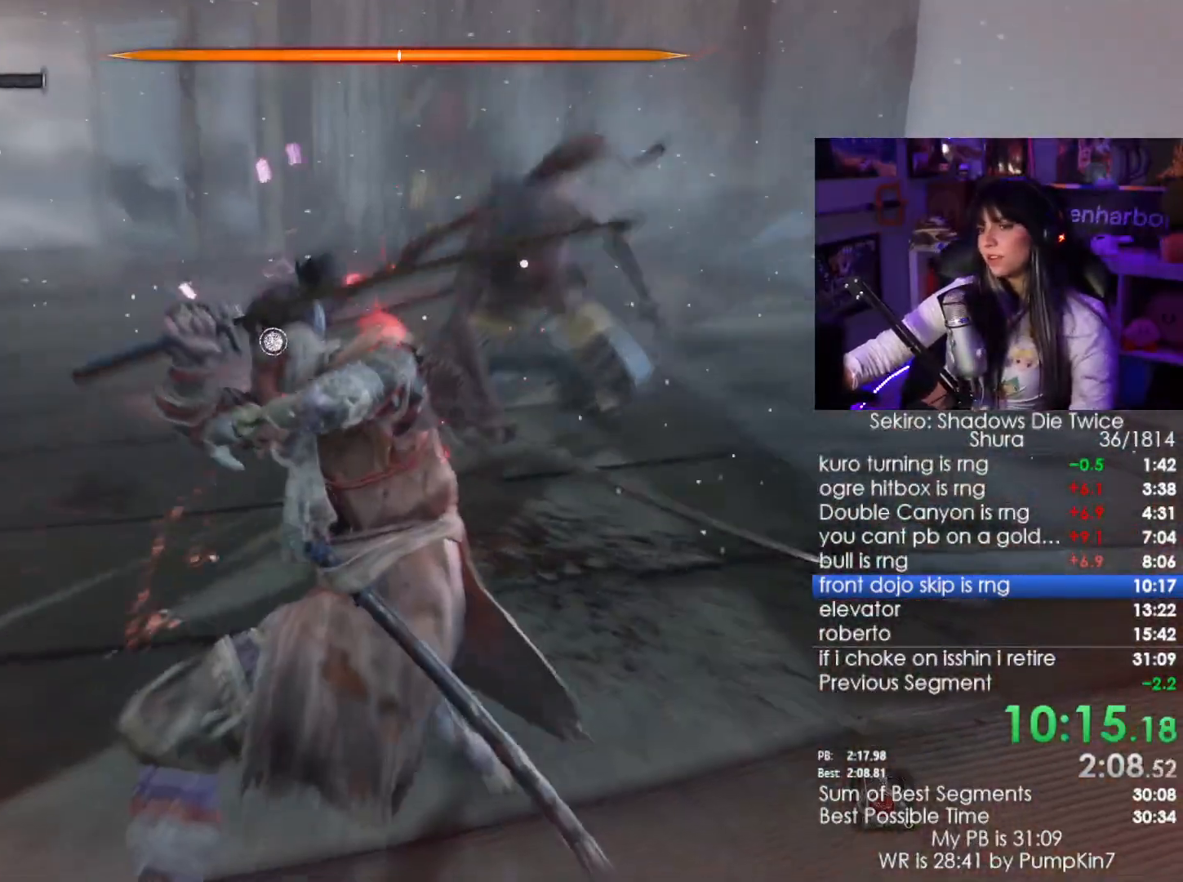
{"keys": [], "mouse": ["left"], "events": [[67, "mouse_left", "down"], [100, "mouse_left", "up"], [200, "mouse_left", "down"], [250, "mouse_left", "up"], [350, "mouse_left", "down"], [434, "mouse_left", "up"], [484, "mouse_left", "down"]]}
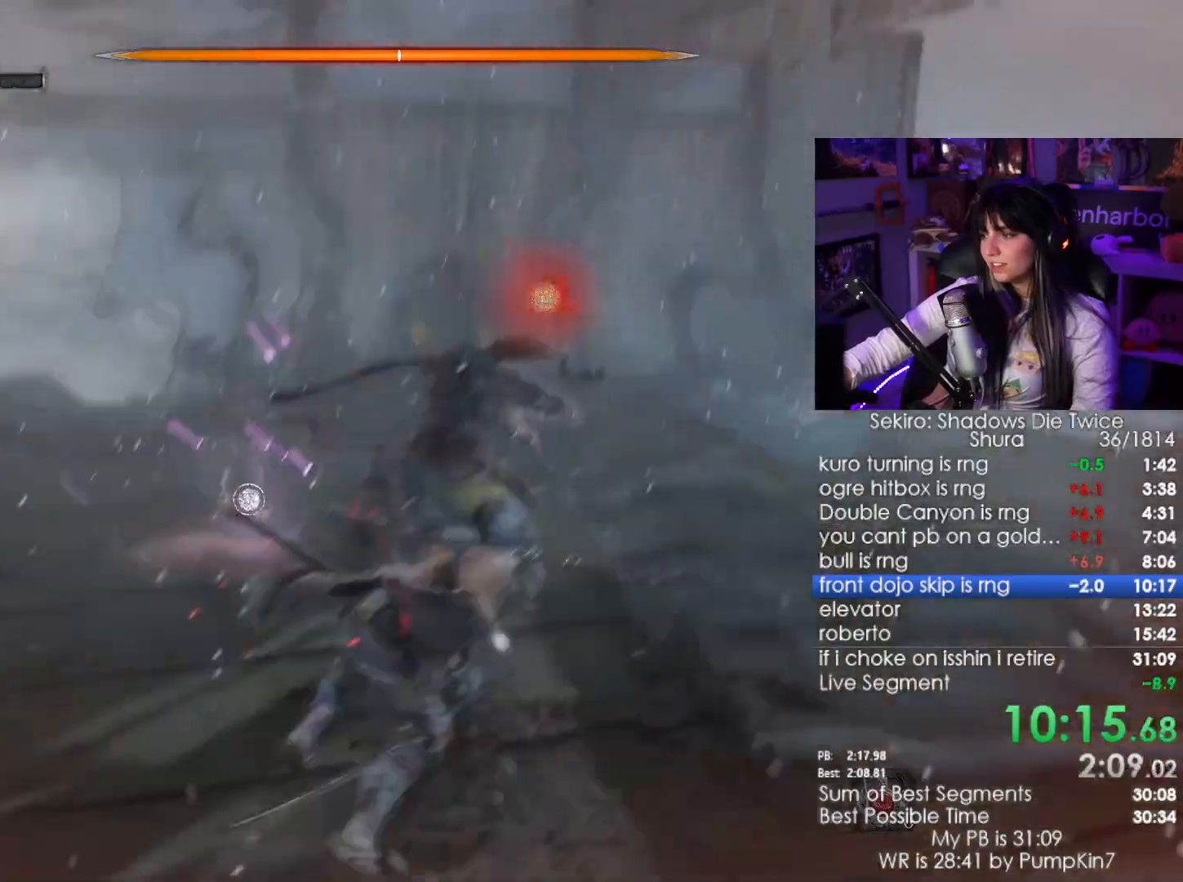
{"keys": [], "mouse": [], "events": [[84, "mouse_left", "up"], [117, "mouse_left", "down"], [217, "mouse_left", "up"]]}